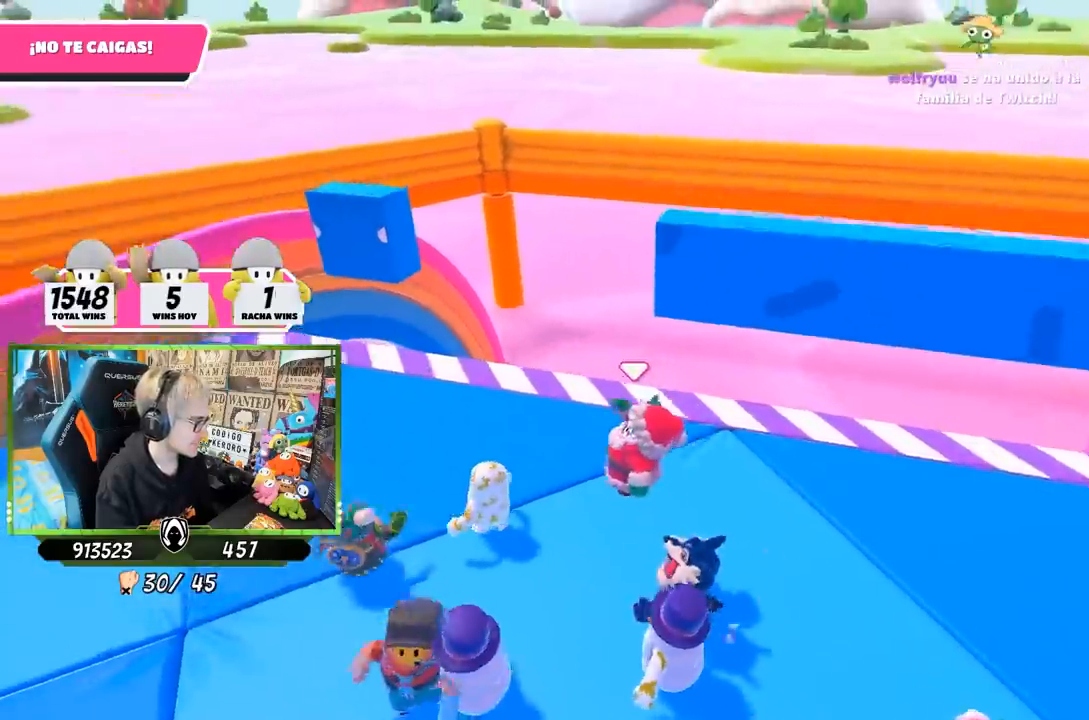
Gameplay with a controller (PlayStation layout); each line is a JSON object with the inputs held at the frame after it. "events" lists button and stick changes between this image and that frame as [ms after this image, input, new state], when the widget could be followed in between. Not read: L3 R1 R3.
{"buttons": [], "left_stick": "center", "right_stick": "right", "events": [[17, "SQUARE", "up"], [117, "SQUARE", "down"], [183, "SQUARE", "up"], [317, "left_stick", "center"], [400, "right_stick", "right"]]}
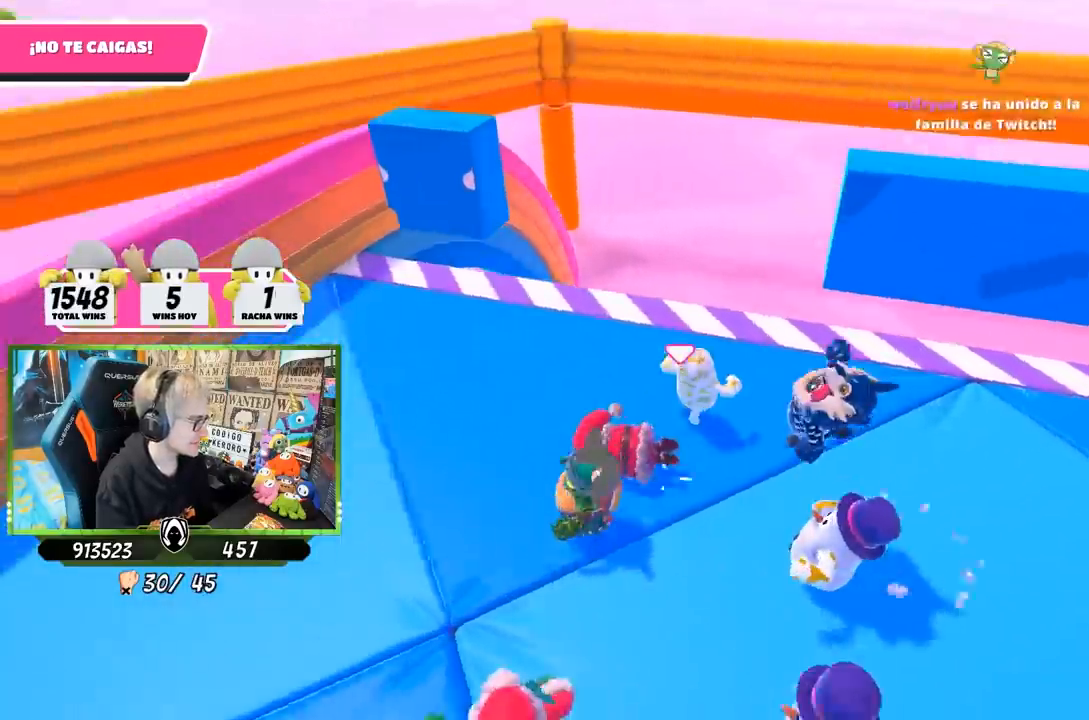
{"buttons": [], "left_stick": "right", "right_stick": "center", "events": [[33, "right_stick", "center"], [83, "left_stick", "up-left"], [150, "left_stick", "up"], [267, "left_stick", "up-right"], [367, "left_stick", "right"]]}
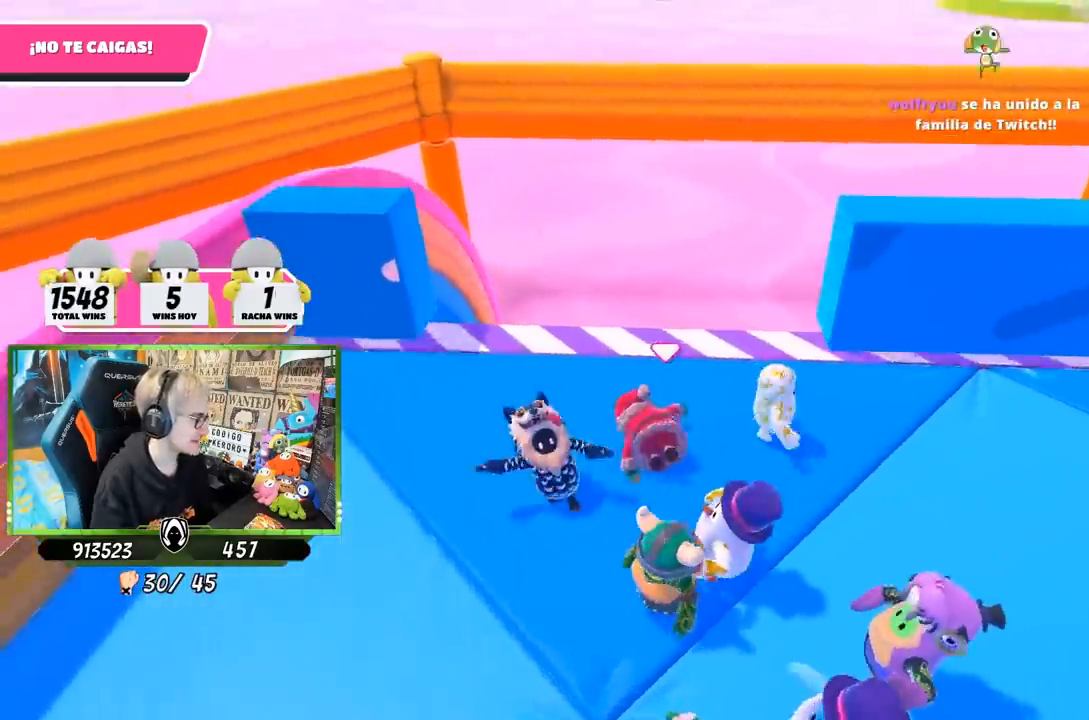
{"buttons": [], "left_stick": "center", "right_stick": "center", "events": [[17, "left_stick", "center"], [100, "left_stick", "right"], [333, "left_stick", "center"]]}
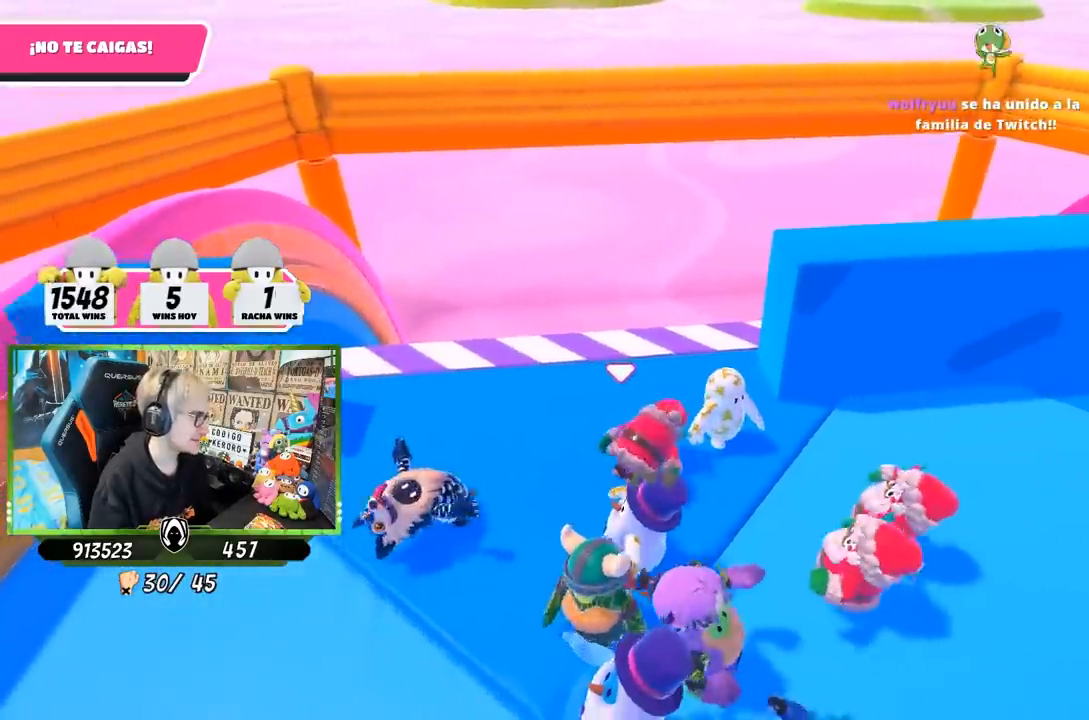
{"buttons": [], "left_stick": "right", "right_stick": "center", "events": [[67, "left_stick", "right"]]}
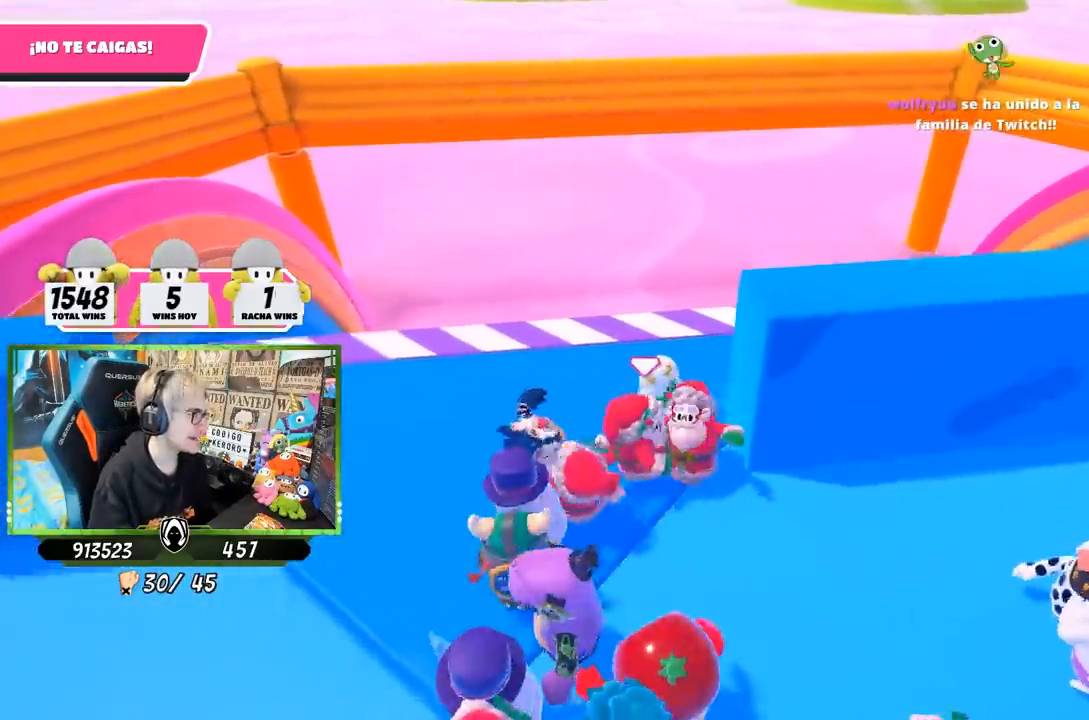
{"buttons": [], "left_stick": "right", "right_stick": "center", "events": [[50, "left_stick", "center"], [267, "left_stick", "right"]]}
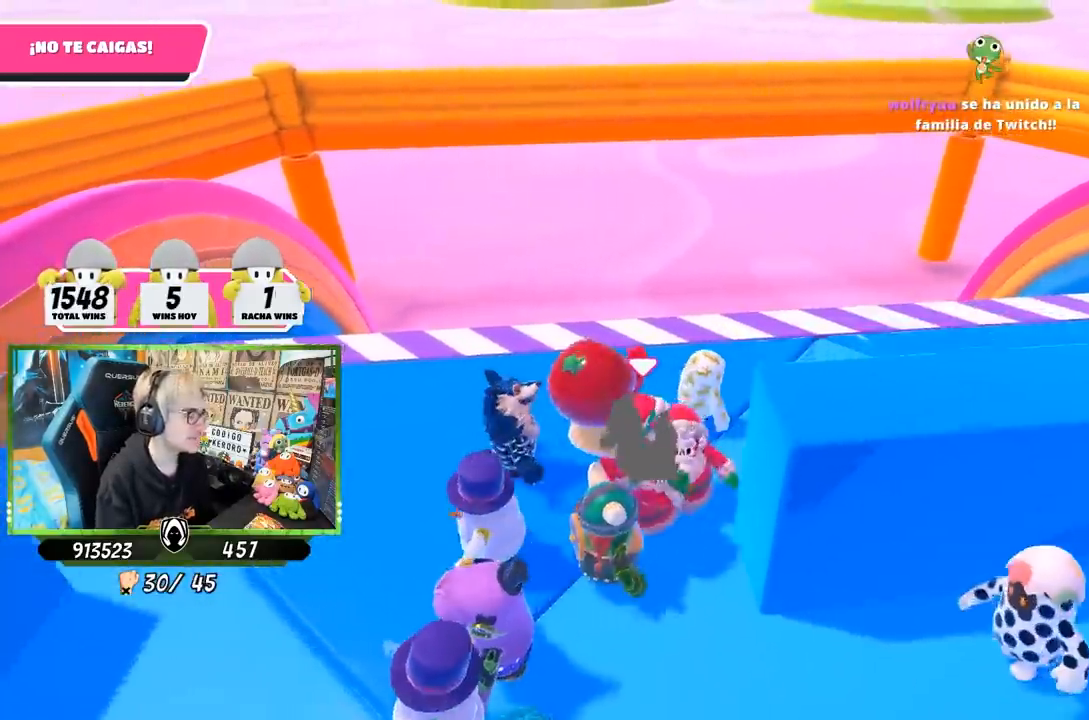
{"buttons": ["CROSS", "SQUARE"], "left_stick": "right", "right_stick": "center", "events": [[417, "CROSS", "down"], [483, "SQUARE", "down"]]}
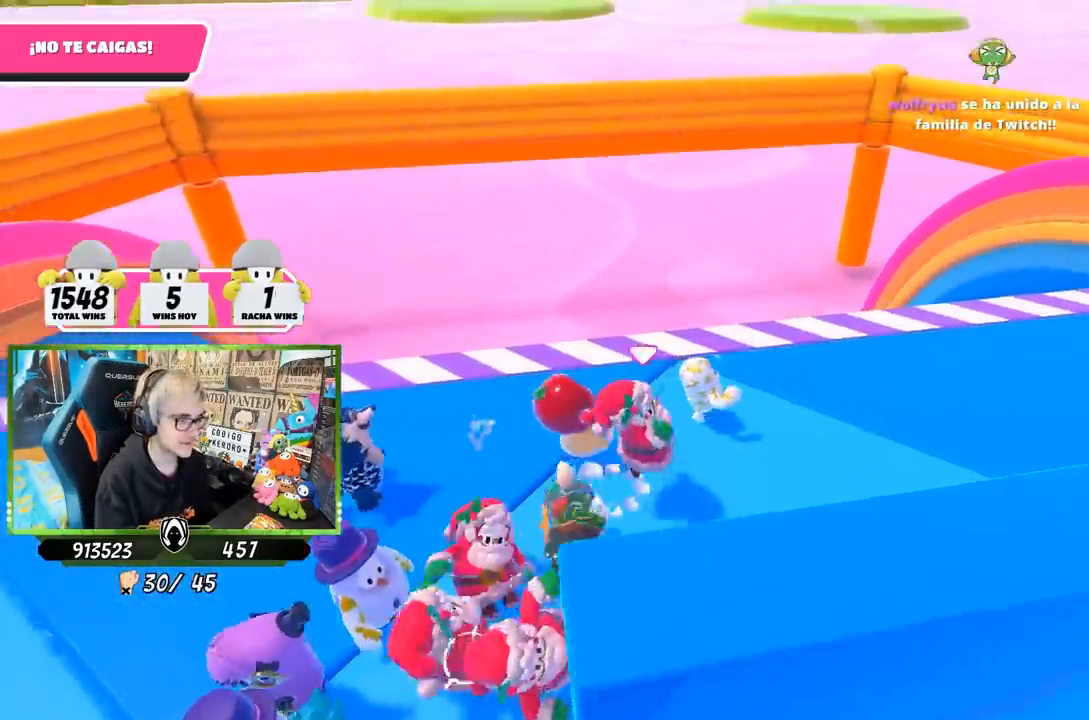
{"buttons": [], "left_stick": "right", "right_stick": "center", "events": [[33, "CROSS", "up"], [83, "SQUARE", "up"], [183, "SQUARE", "down"], [250, "SQUARE", "up"], [283, "SQUARE", "down"], [417, "SQUARE", "up"]]}
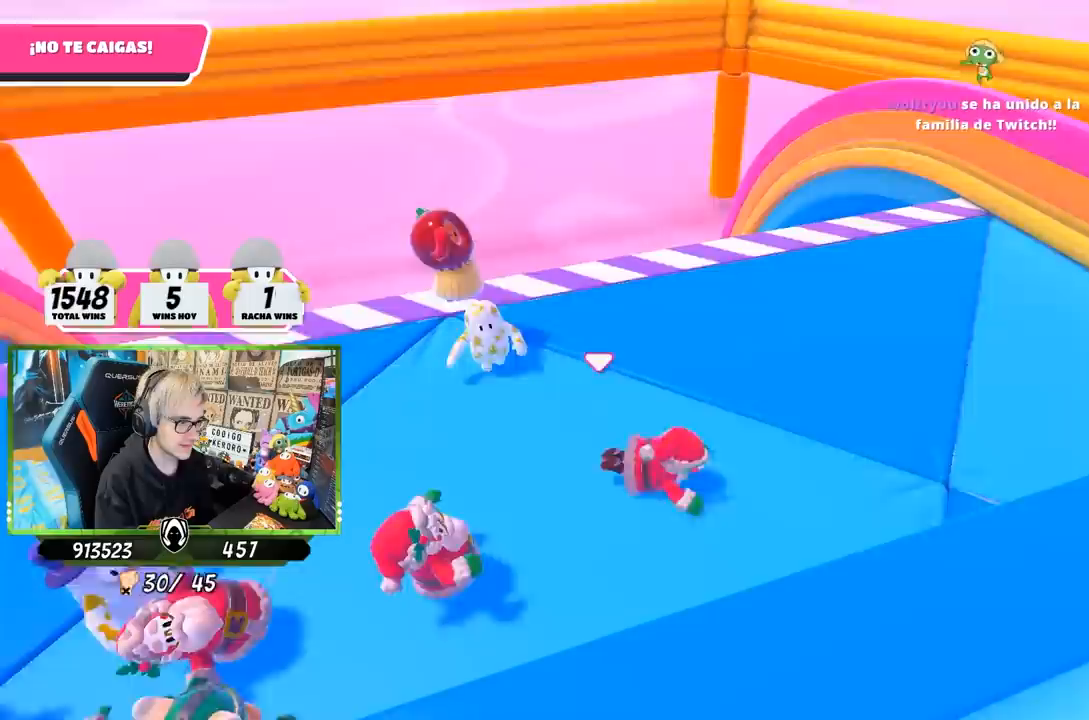
{"buttons": [], "left_stick": "left", "right_stick": "center", "events": [[50, "left_stick", "center"], [100, "left_stick", "left"], [233, "right_stick", "down"], [383, "right_stick", "center"]]}
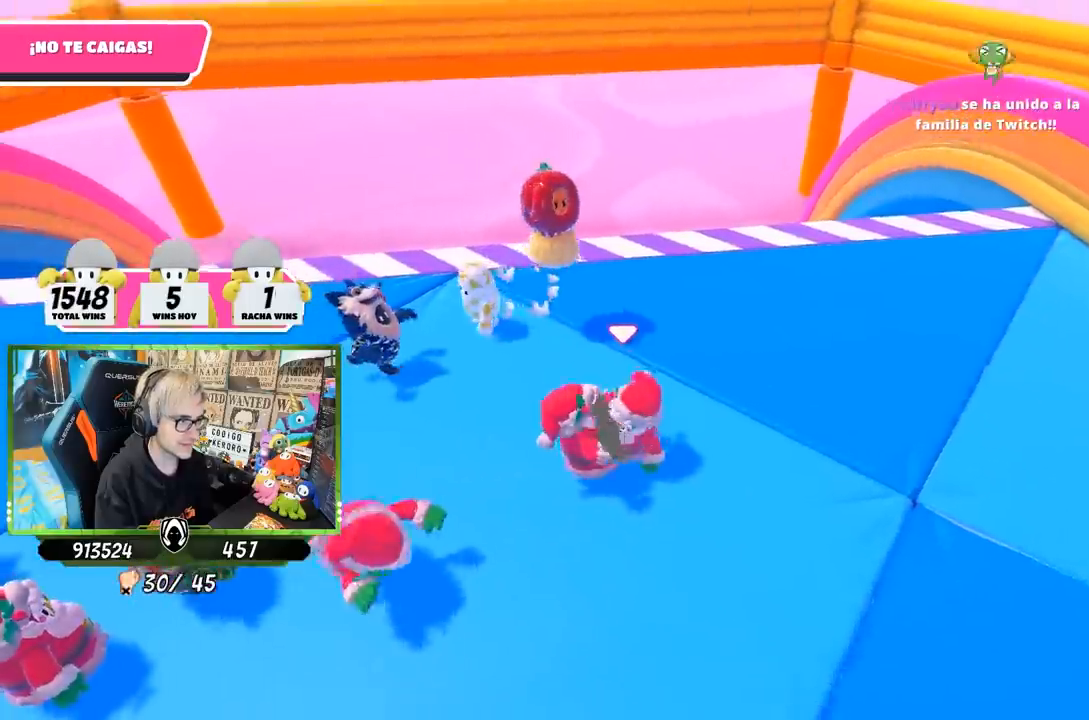
{"buttons": [], "left_stick": "center", "right_stick": "center", "events": [[83, "left_stick", "up"], [217, "left_stick", "left"], [350, "left_stick", "center"]]}
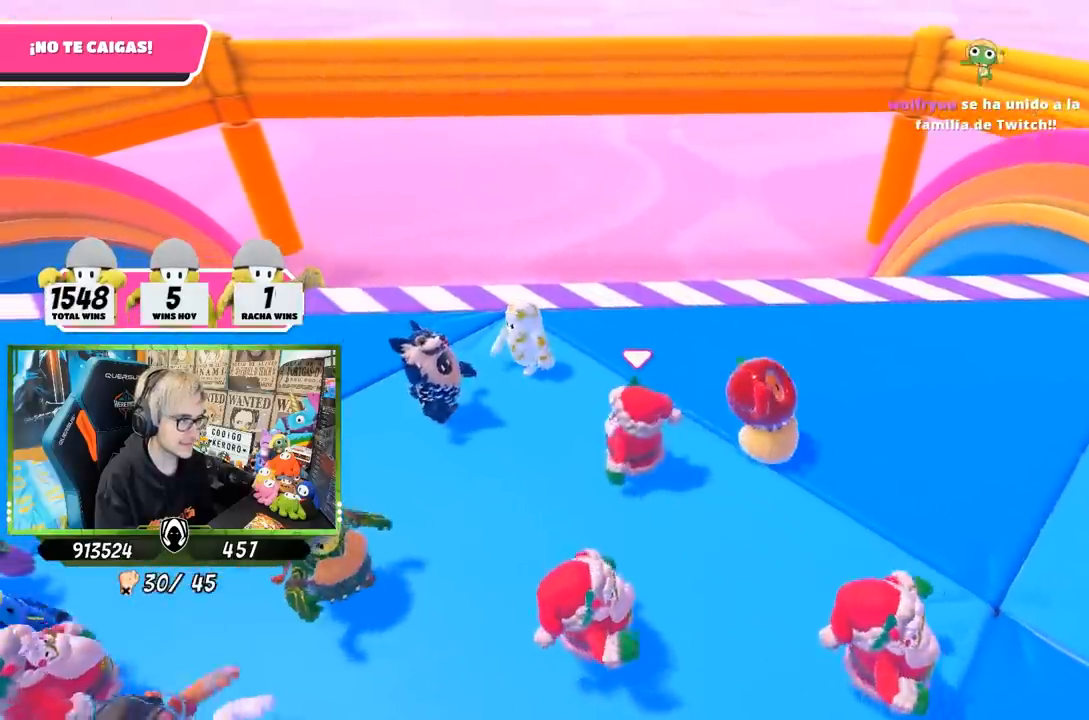
{"buttons": [], "left_stick": "center", "right_stick": "center", "events": [[283, "left_stick", "left"], [417, "left_stick", "center"]]}
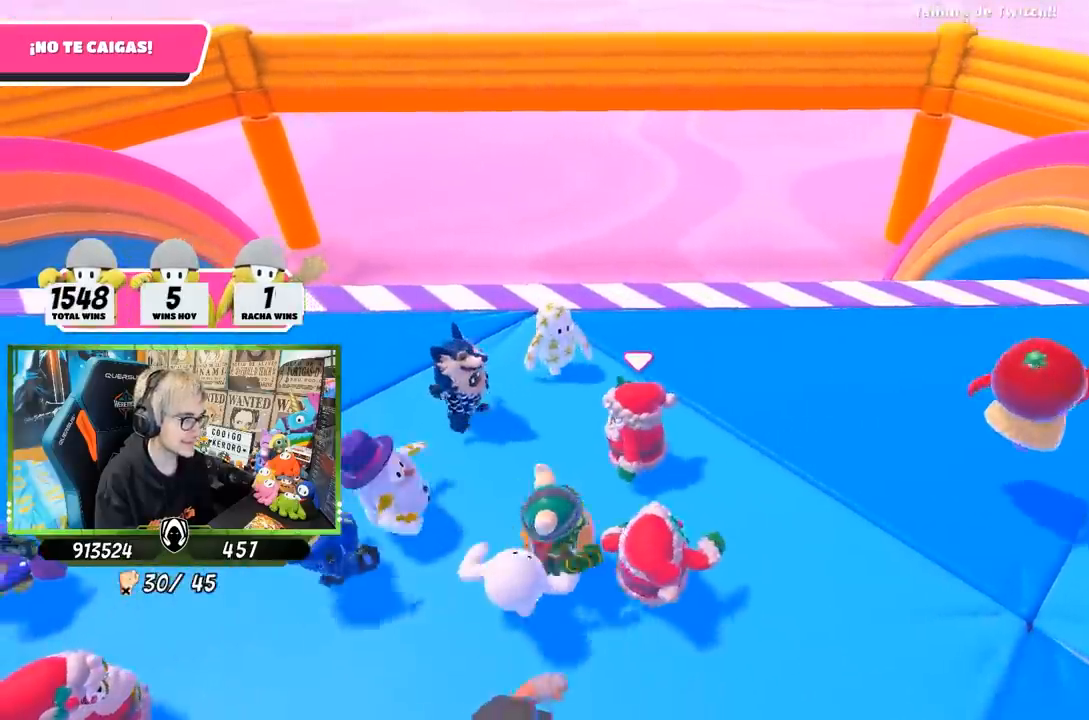
{"buttons": [], "left_stick": "left", "right_stick": "up", "events": [[117, "left_stick", "left"], [250, "left_stick", "center"], [400, "right_stick", "up"], [433, "left_stick", "left"]]}
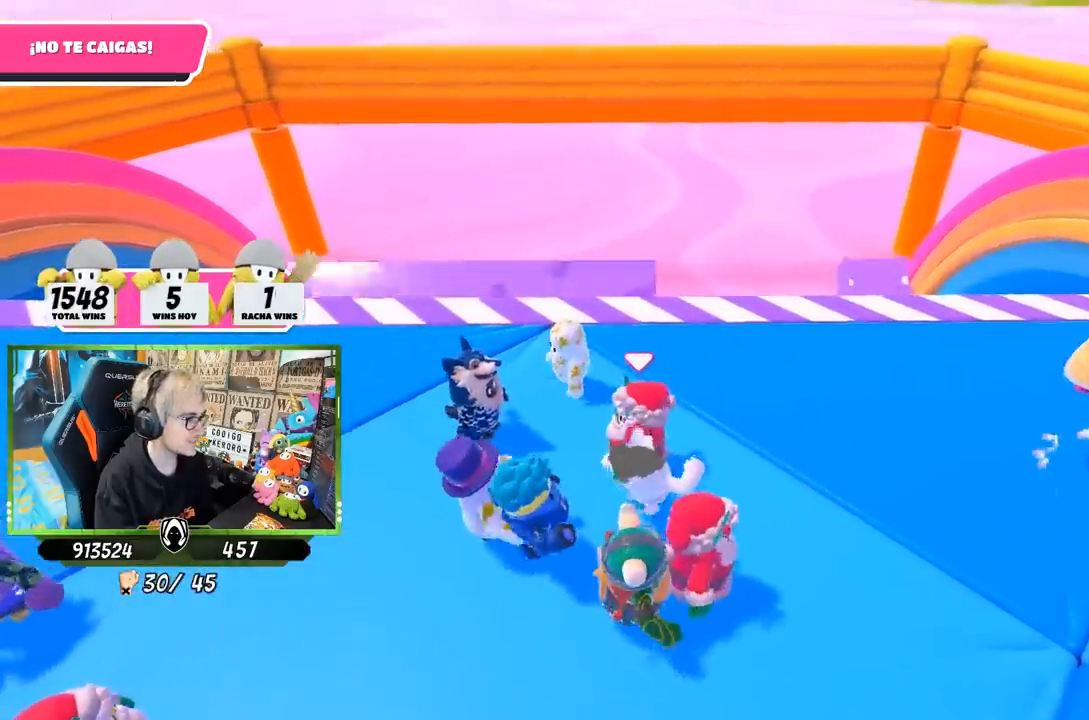
{"buttons": [], "left_stick": "center", "right_stick": "center", "events": [[33, "right_stick", "center"], [83, "left_stick", "center"], [233, "left_stick", "right"], [483, "left_stick", "center"]]}
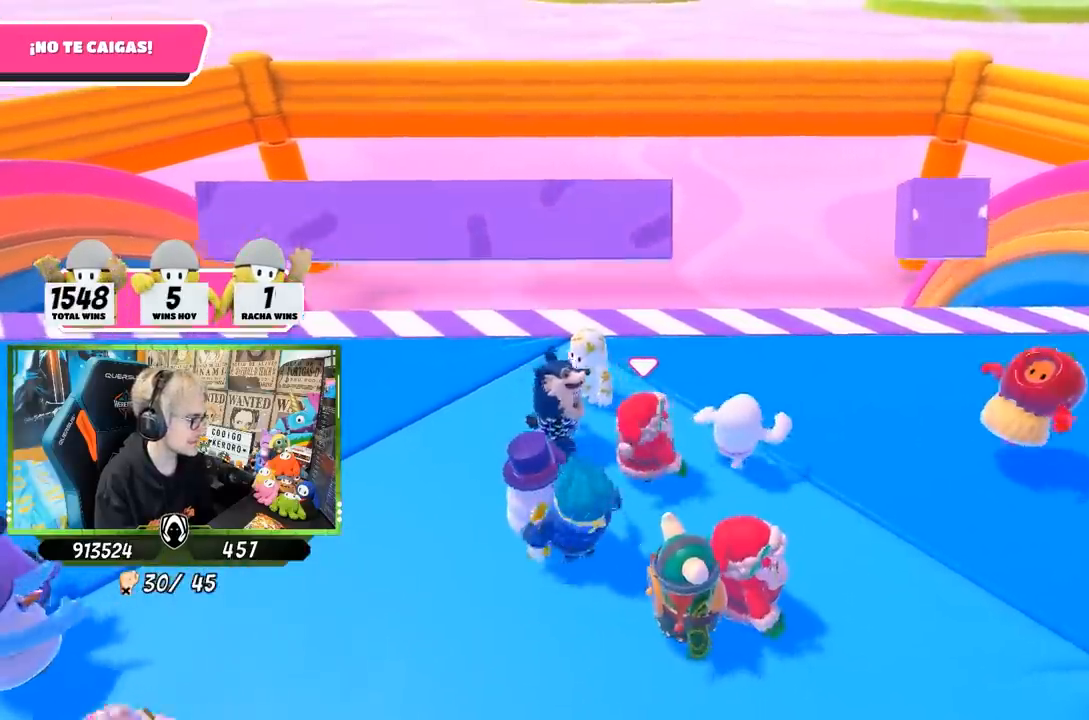
{"buttons": [], "left_stick": "right", "right_stick": "center", "events": [[267, "left_stick", "right"], [400, "left_stick", "center"], [467, "left_stick", "right"]]}
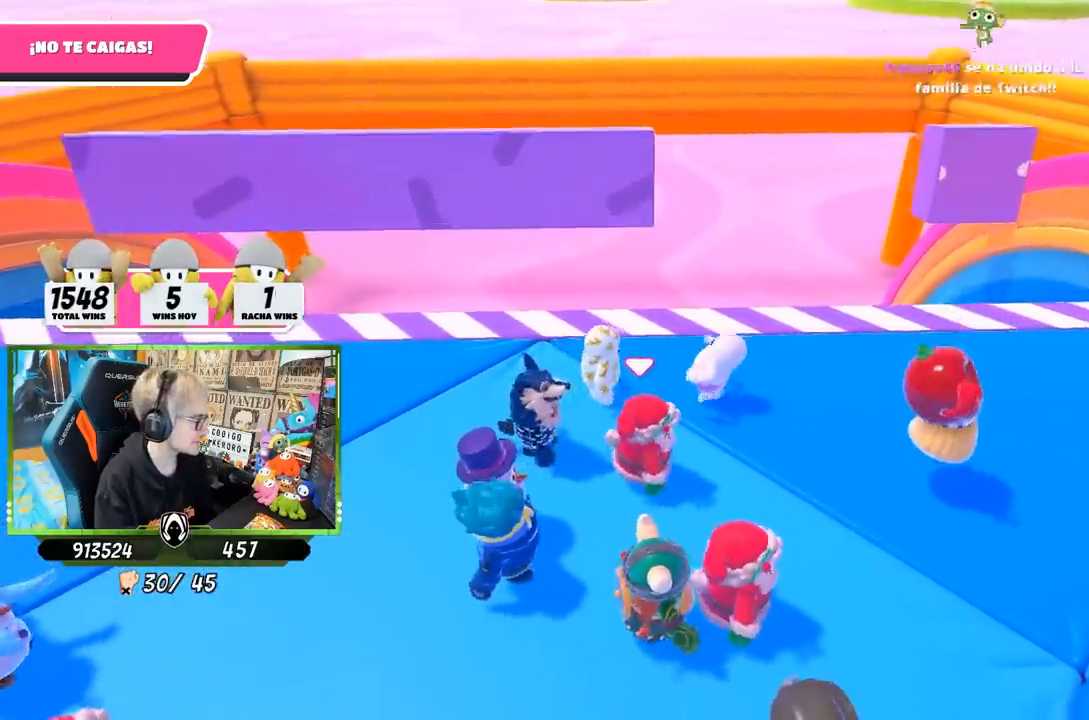
{"buttons": [], "left_stick": "left", "right_stick": "center", "events": [[400, "left_stick", "center"], [500, "left_stick", "left"]]}
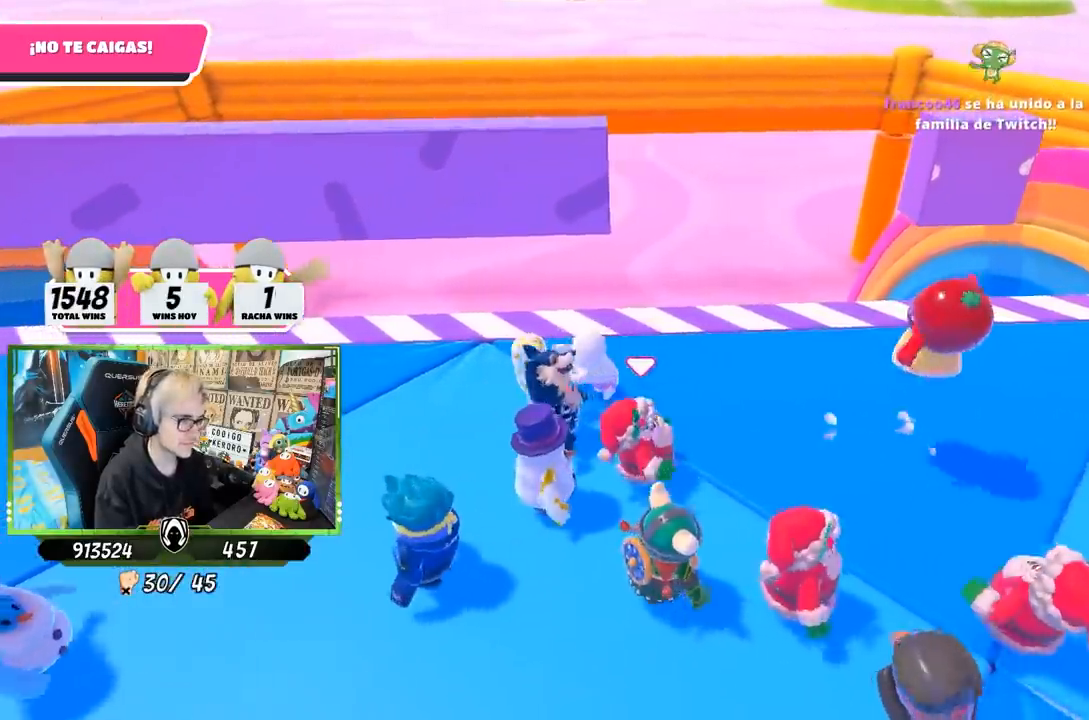
{"buttons": [], "left_stick": "right", "right_stick": "down", "events": [[133, "left_stick", "center"], [233, "left_stick", "up-right"], [233, "right_stick", "down"], [300, "left_stick", "center"], [500, "left_stick", "right"]]}
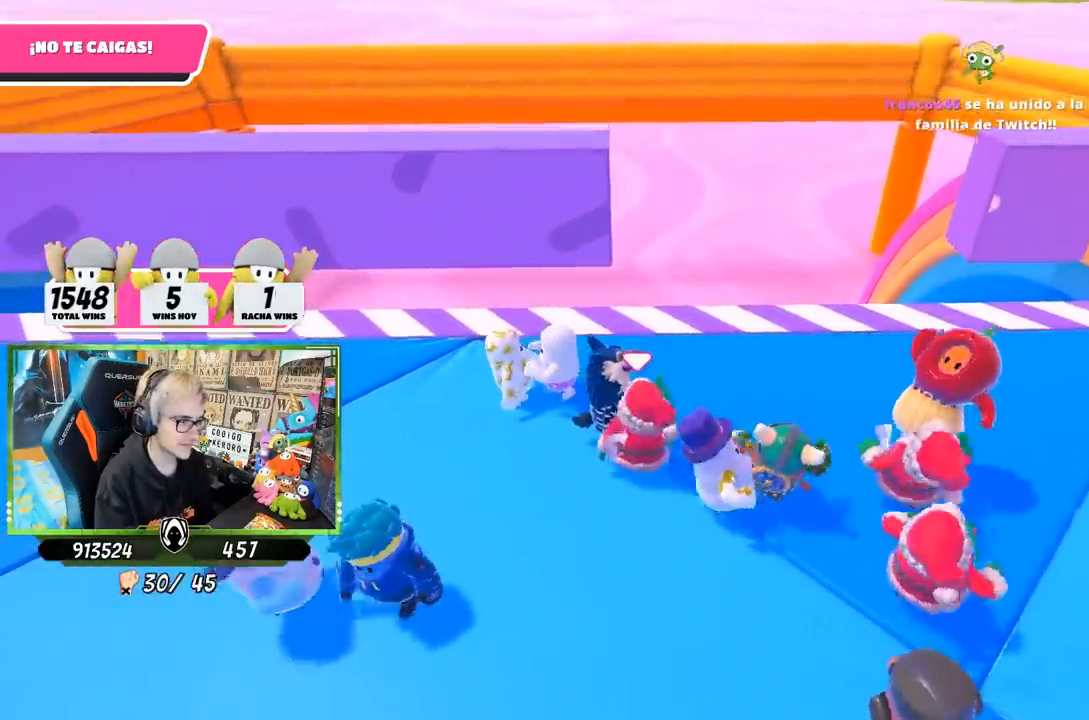
{"buttons": [], "left_stick": "center", "right_stick": "center", "events": [[150, "left_stick", "center"], [167, "right_stick", "center"], [200, "left_stick", "left"], [300, "left_stick", "center"], [400, "left_stick", "right"], [500, "left_stick", "center"]]}
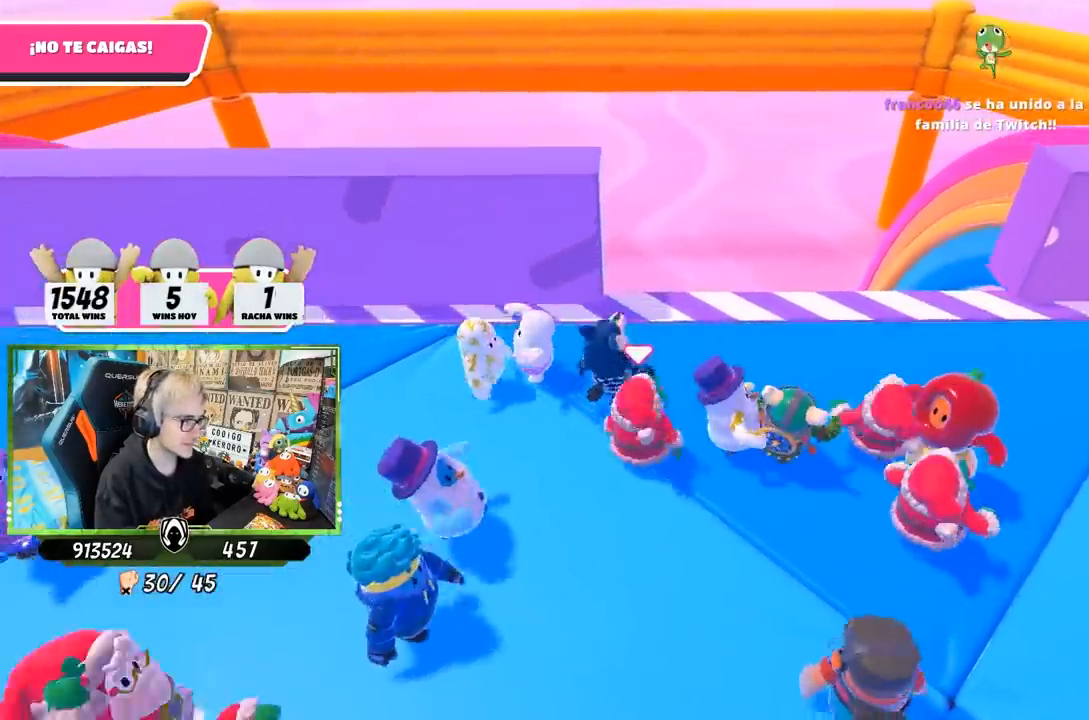
{"buttons": [], "left_stick": "up-right", "right_stick": "center", "events": [[67, "left_stick", "left"], [133, "left_stick", "center"], [200, "left_stick", "up-right"], [300, "left_stick", "center"], [367, "left_stick", "left"], [450, "left_stick", "center"], [500, "left_stick", "up-right"]]}
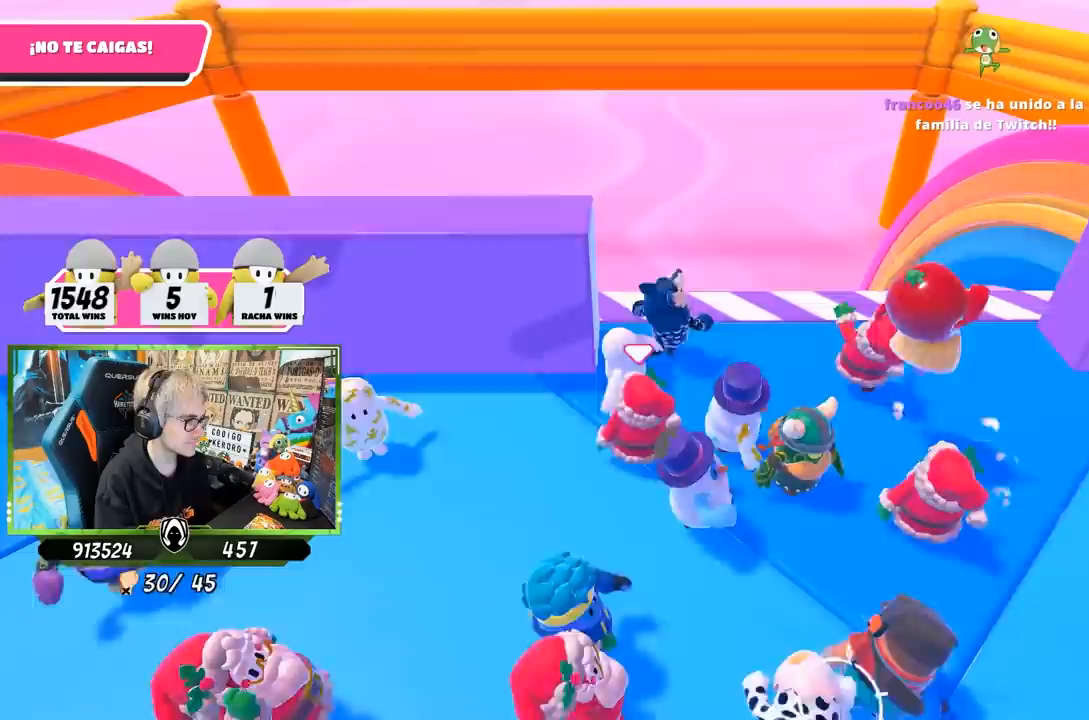
{"buttons": [], "left_stick": "up-left", "right_stick": "center", "events": [[83, "left_stick", "center"], [233, "left_stick", "up"], [400, "left_stick", "up-left"]]}
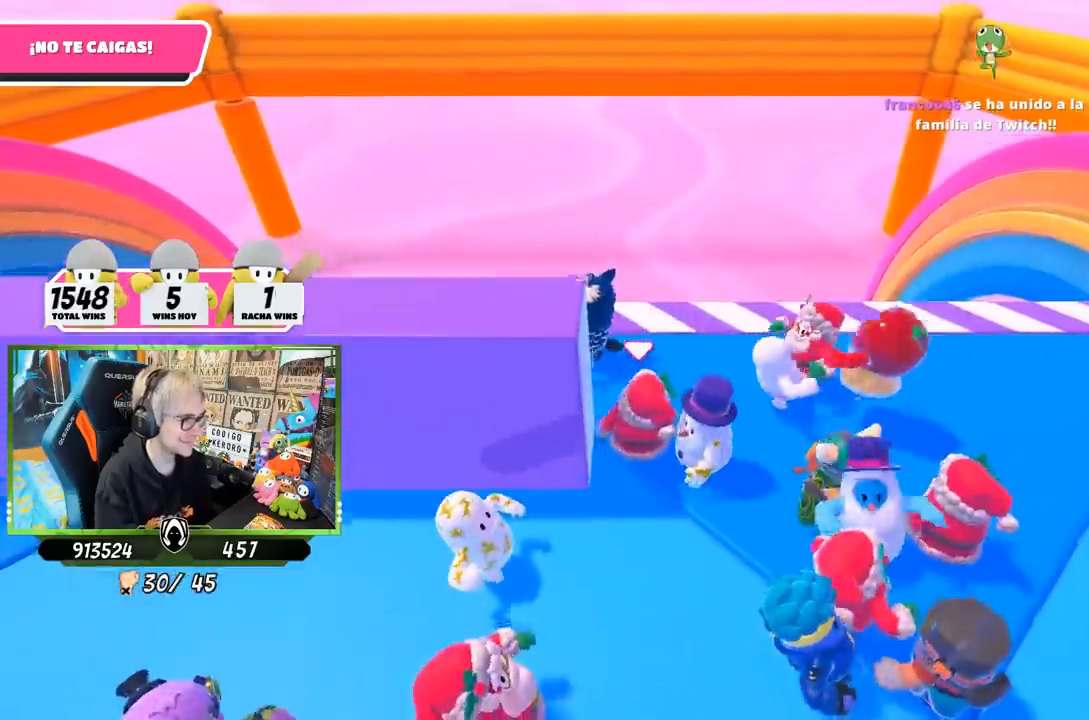
{"buttons": [], "left_stick": "left", "right_stick": "center", "events": [[83, "left_stick", "left"]]}
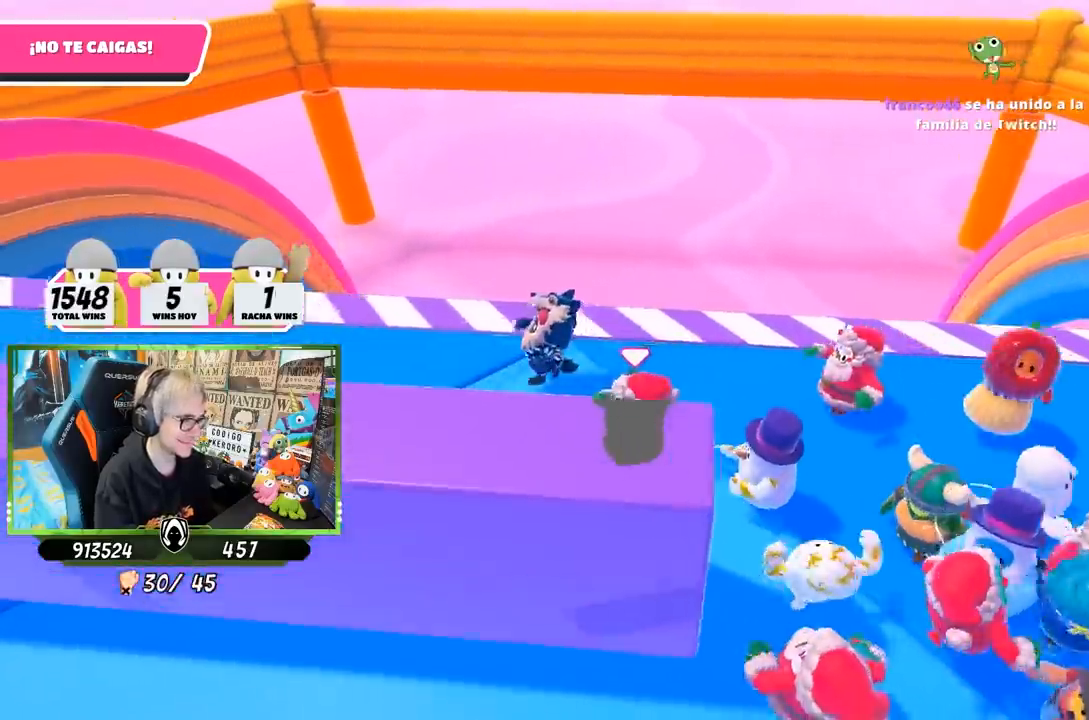
{"buttons": [], "left_stick": "left", "right_stick": "center", "events": [[50, "CROSS", "down"], [133, "CROSS", "up"], [233, "SQUARE", "down"], [333, "SQUARE", "up"], [417, "SQUARE", "down"], [483, "SQUARE", "up"]]}
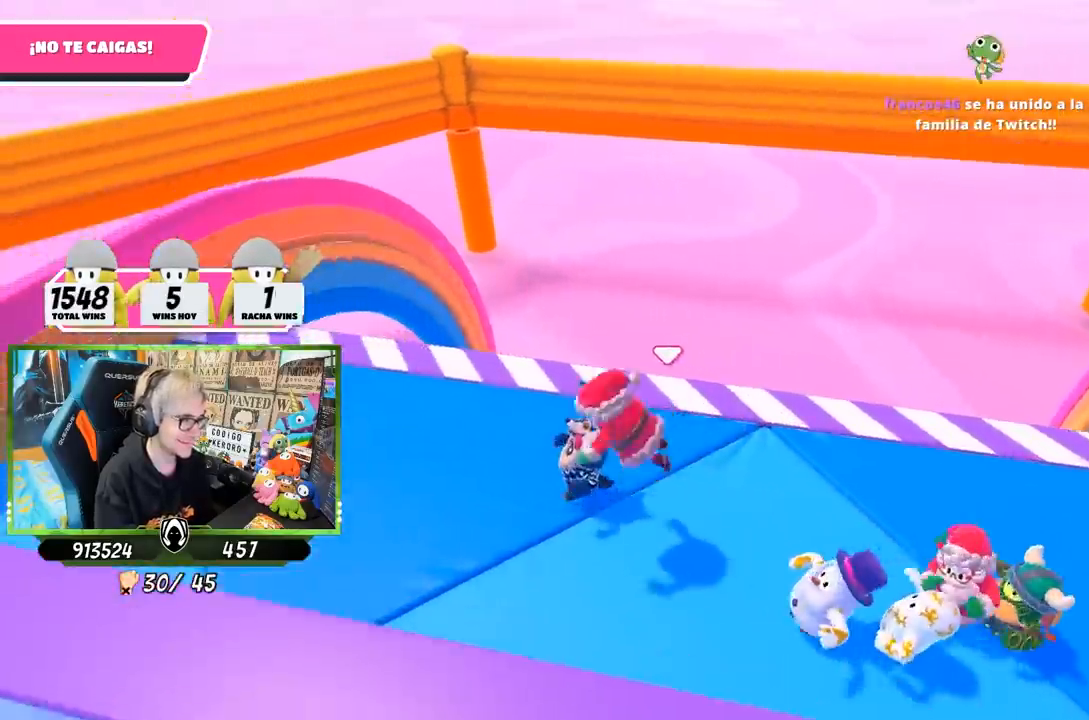
{"buttons": [], "left_stick": "left", "right_stick": "center", "events": [[50, "SQUARE", "down"], [183, "SQUARE", "up"], [183, "left_stick", "center"], [400, "left_stick", "left"]]}
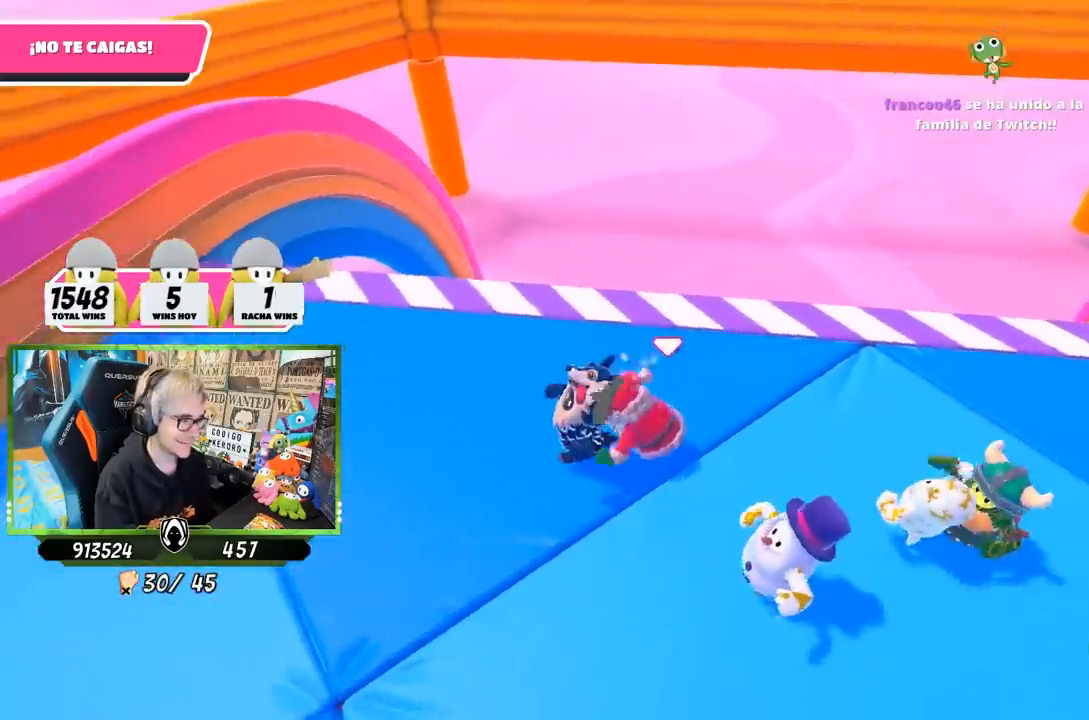
{"buttons": [], "left_stick": "up-left", "right_stick": "center", "events": [[83, "left_stick", "center"], [133, "left_stick", "left"], [317, "left_stick", "center"], [450, "left_stick", "up-left"]]}
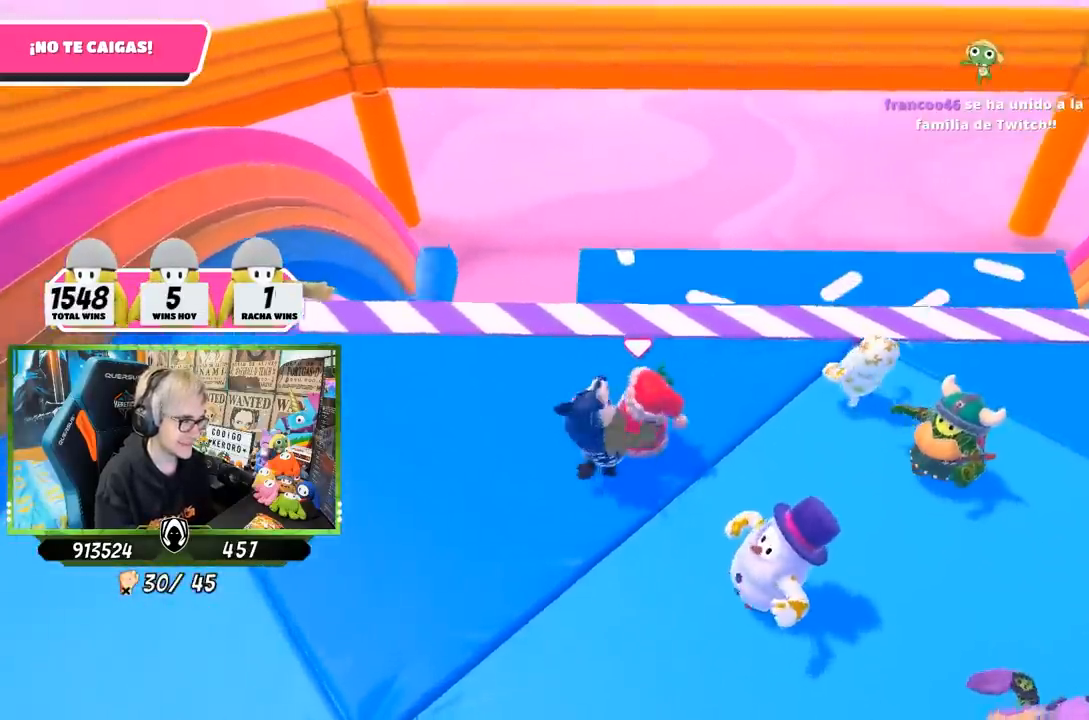
{"buttons": [], "left_stick": "down", "right_stick": "center", "events": [[50, "left_stick", "center"], [167, "left_stick", "left"], [467, "left_stick", "down"]]}
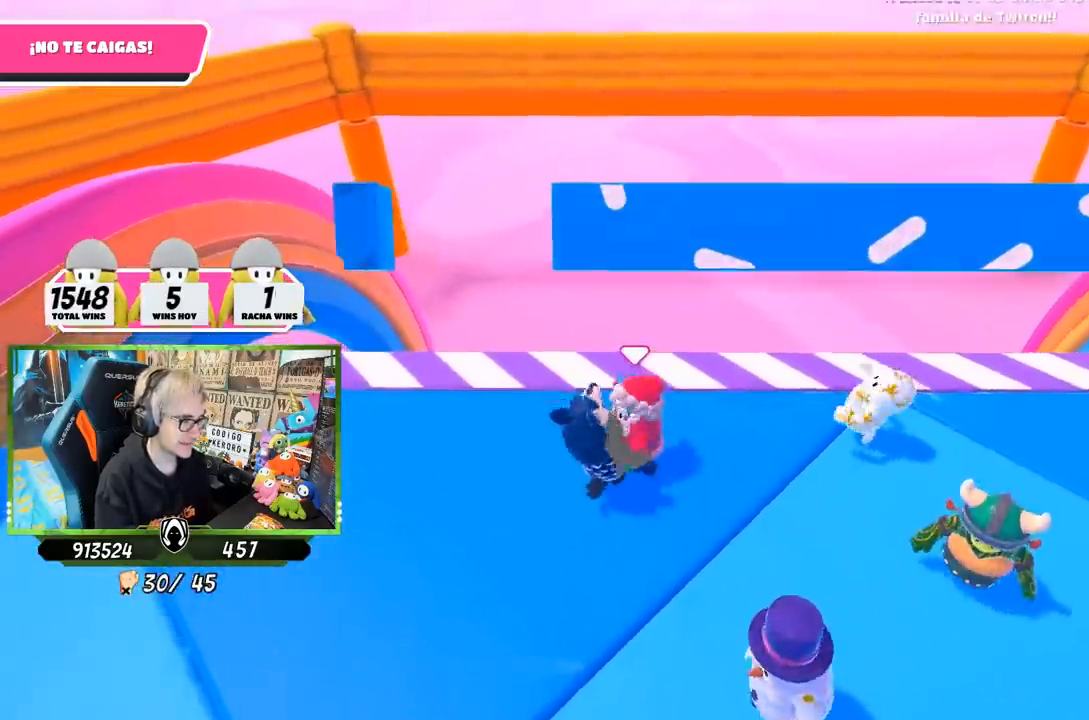
{"buttons": [], "left_stick": "left", "right_stick": "center", "events": [[100, "left_stick", "down-left"], [450, "left_stick", "left"]]}
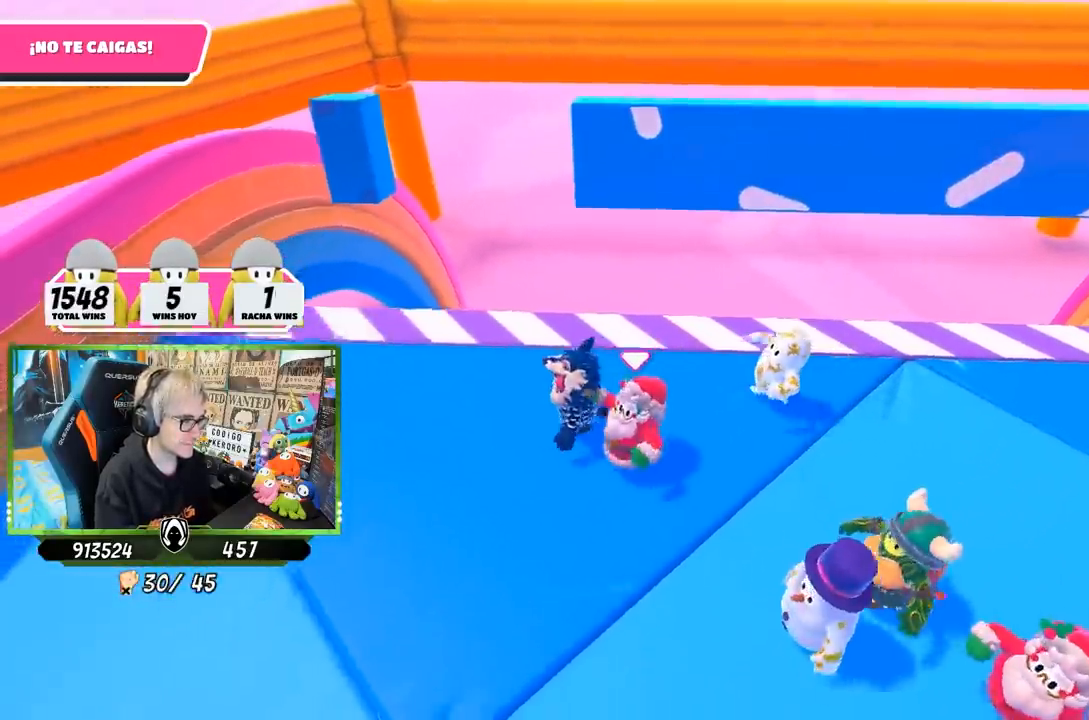
{"buttons": [], "left_stick": "center", "right_stick": "center", "events": [[83, "left_stick", "center"], [167, "left_stick", "left"], [317, "left_stick", "center"], [400, "left_stick", "left"], [500, "left_stick", "center"]]}
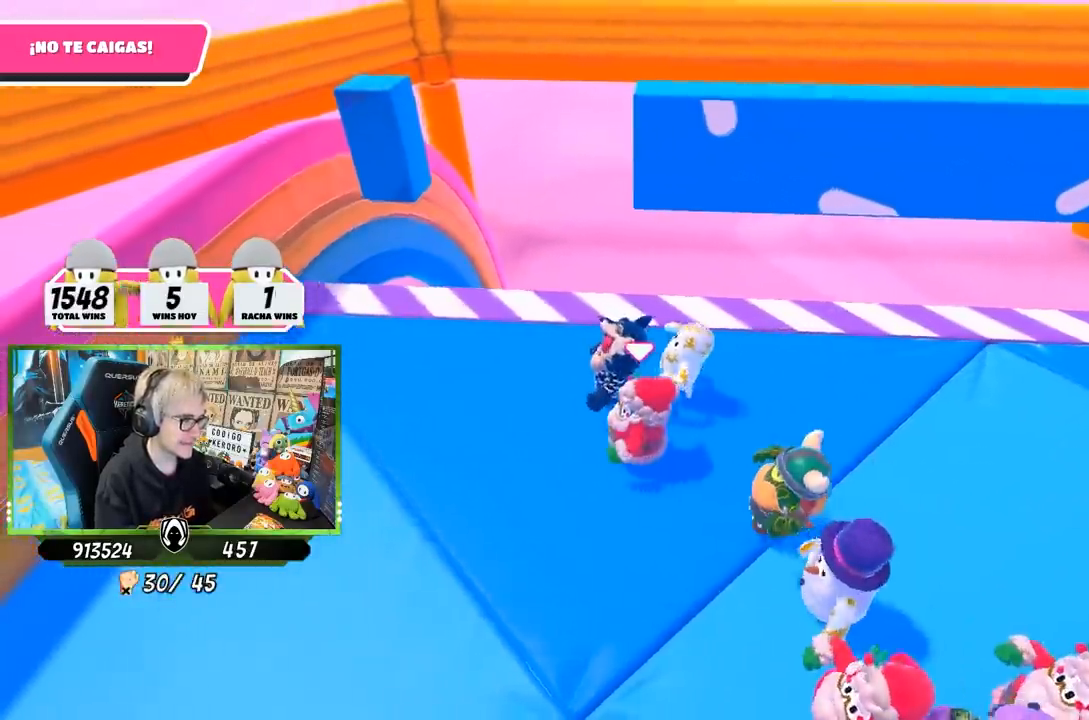
{"buttons": [], "left_stick": "center", "right_stick": "center", "events": [[267, "left_stick", "left"], [417, "left_stick", "center"]]}
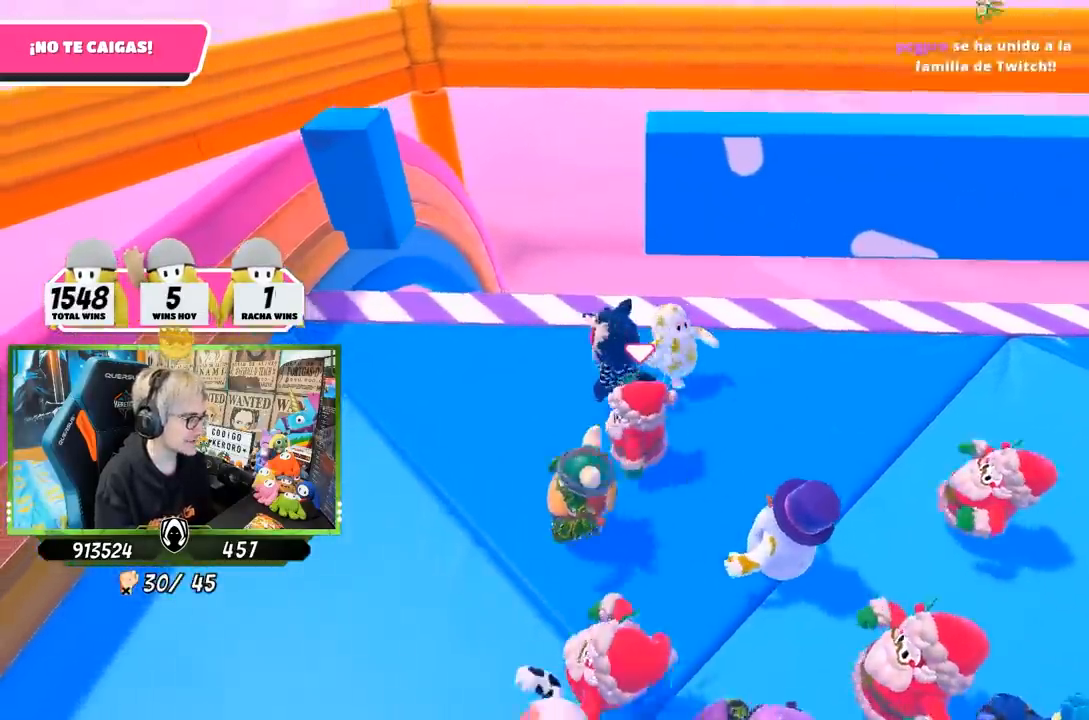
{"buttons": [], "left_stick": "left", "right_stick": "center", "events": [[50, "left_stick", "left"], [133, "left_stick", "center"], [400, "left_stick", "left"]]}
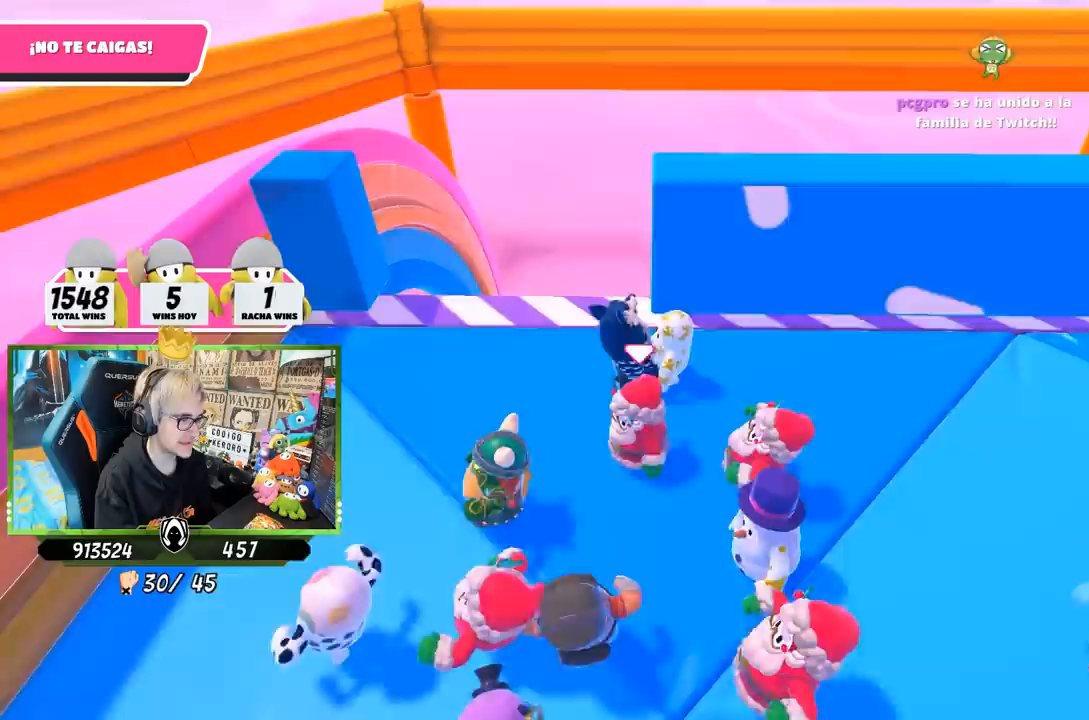
{"buttons": [], "left_stick": "center", "right_stick": "center", "events": [[33, "left_stick", "center"], [200, "left_stick", "up-left"], [350, "left_stick", "center"]]}
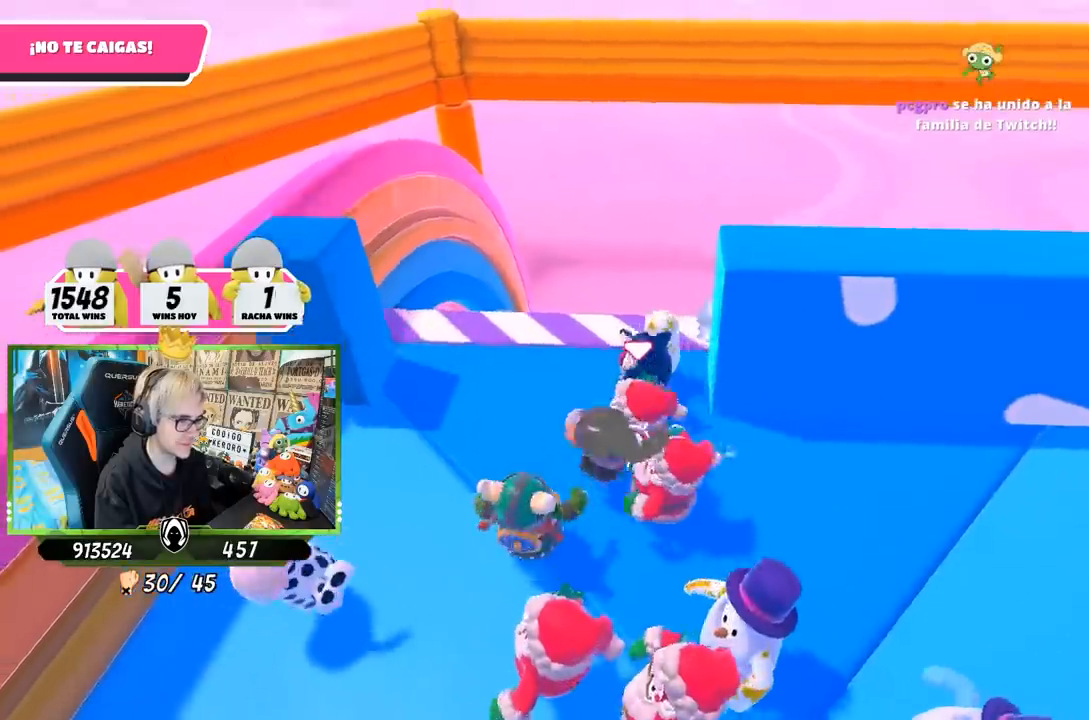
{"buttons": [], "left_stick": "right", "right_stick": "center", "events": [[100, "left_stick", "right"], [233, "left_stick", "center"], [433, "left_stick", "right"]]}
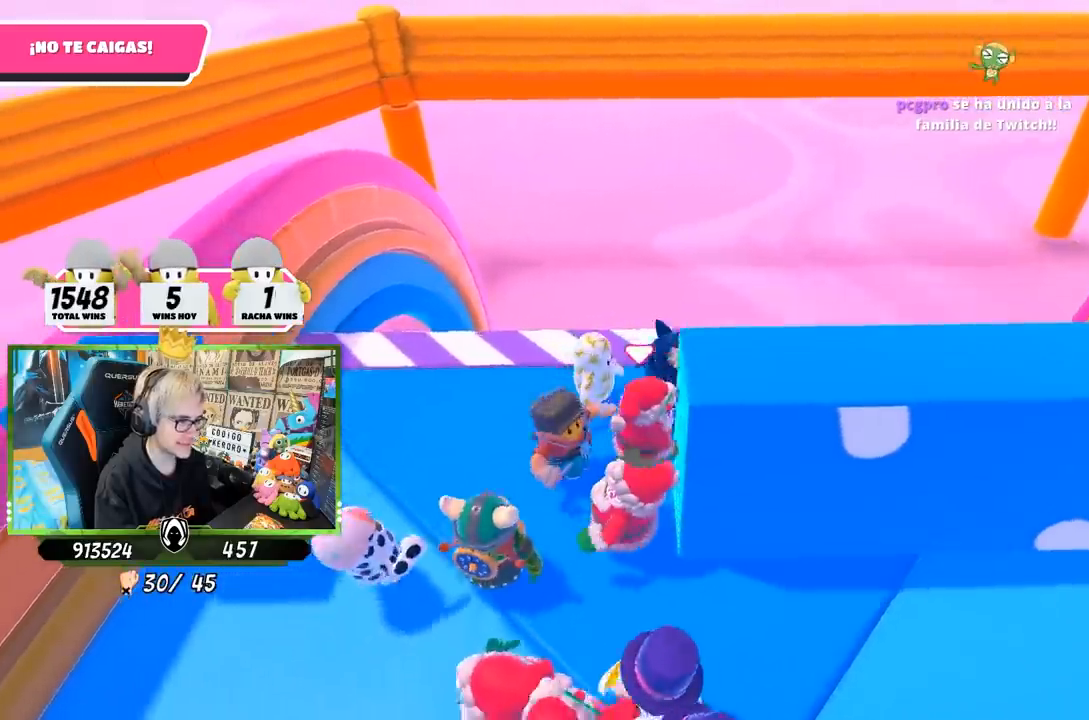
{"buttons": [], "left_stick": "right", "right_stick": "center", "events": []}